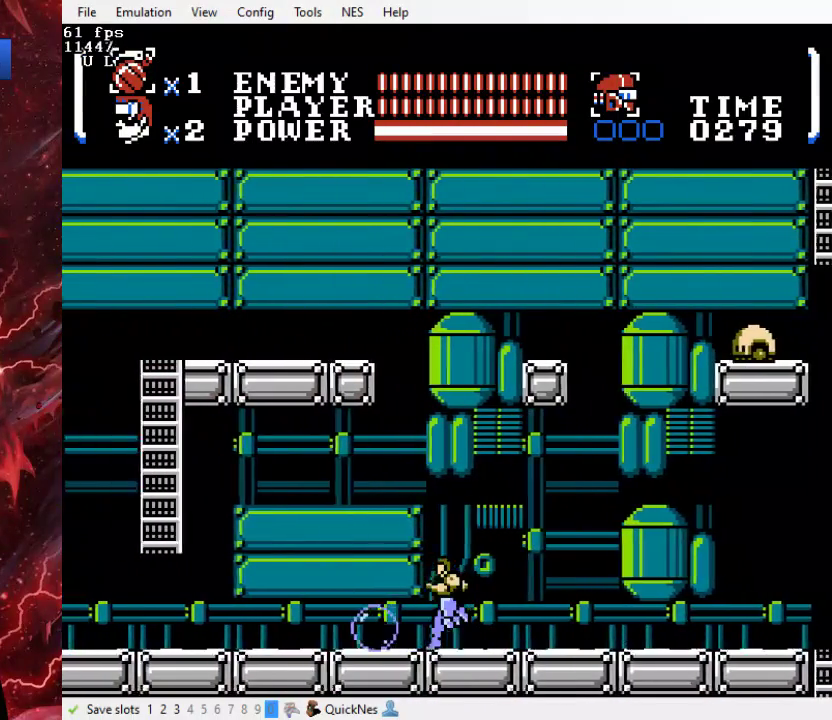
Gameplay with a controller (Xbox layout); each line is a JSON object with the inputs held at the frame after it. "events" lists button and stick changes between this image and that frame as [ms after this image, input, new state], when the widget could be followed in between. Not read: L3 R3 left_stick right_stick.
{"buttons": ["DPAD_UP", "DPAD_LEFT"], "events": []}
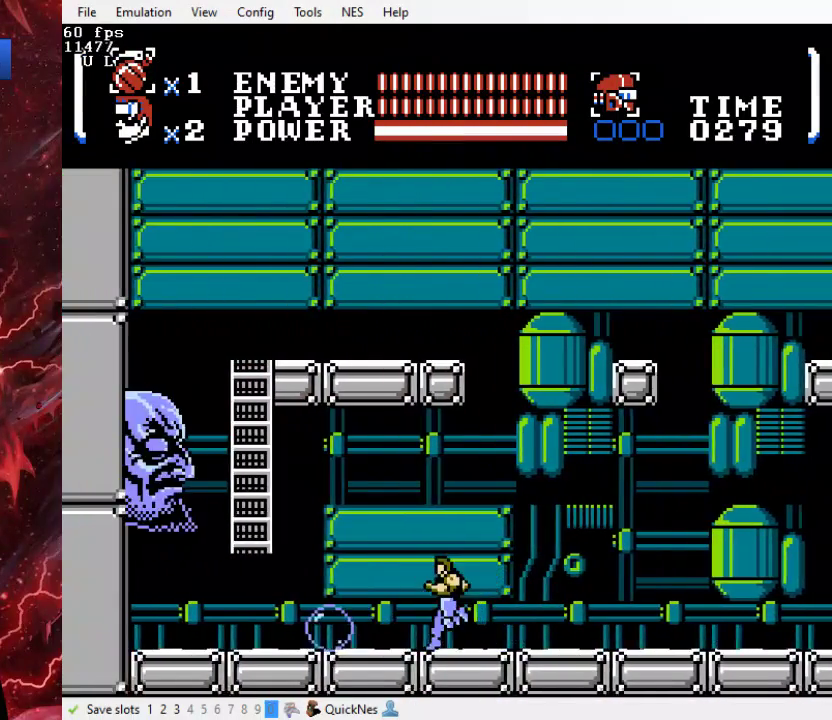
{"buttons": ["DPAD_UP", "DPAD_LEFT"], "events": []}
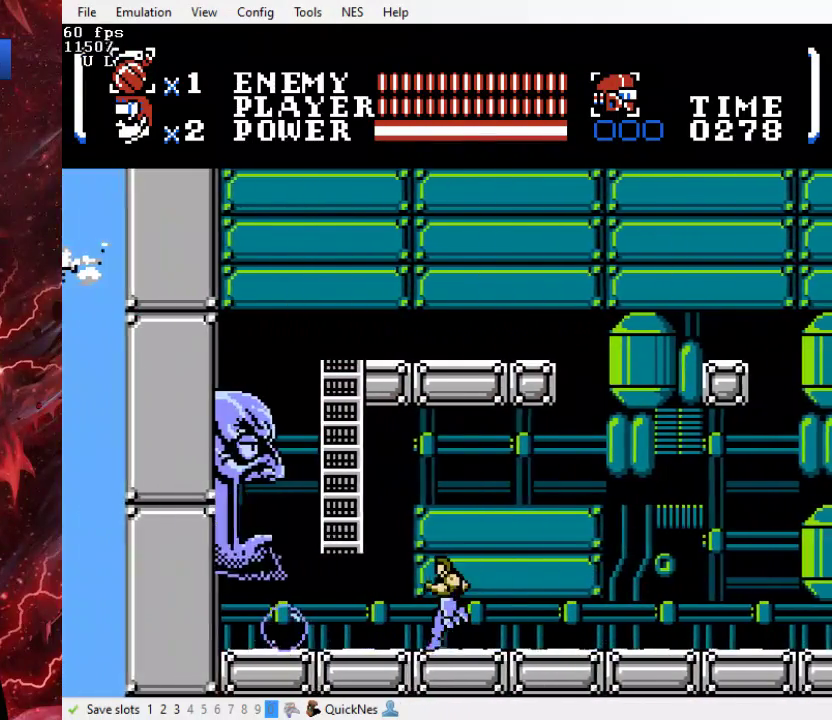
{"buttons": ["DPAD_UP", "DPAD_LEFT"], "events": [[67, "B", "down"], [133, "Y", "down"], [433, "Y", "up"], [500, "B", "up"]]}
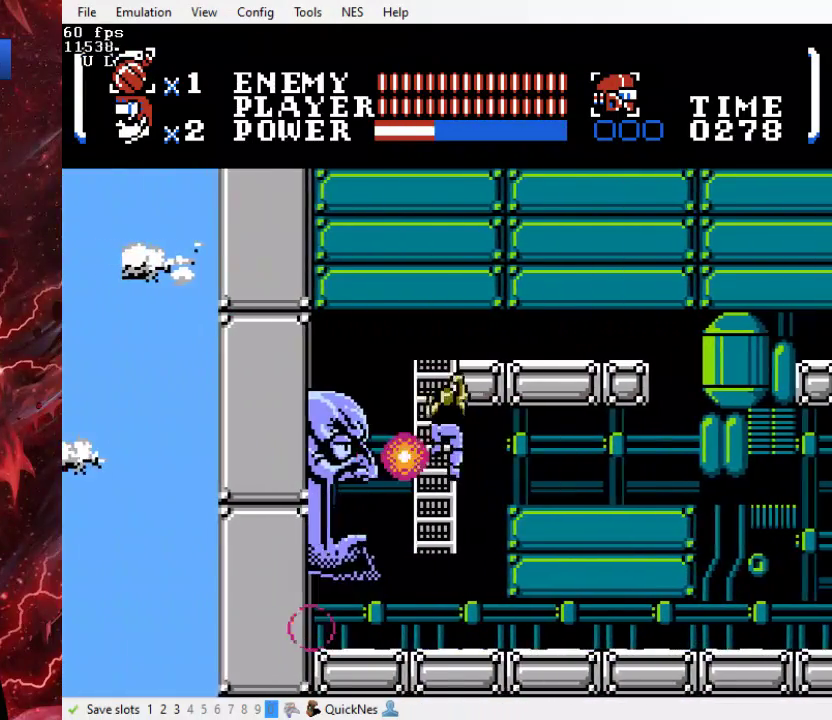
{"buttons": ["DPAD_RIGHT"], "events": [[167, "DPAD_LEFT", "up"], [367, "DPAD_RIGHT", "down"], [400, "DPAD_UP", "up"]]}
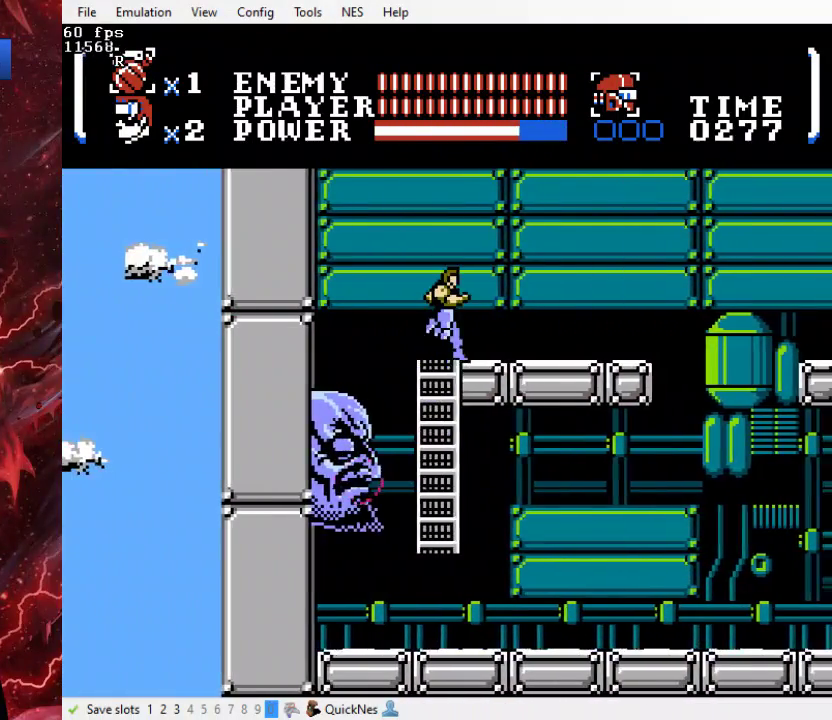
{"buttons": ["DPAD_RIGHT"], "events": []}
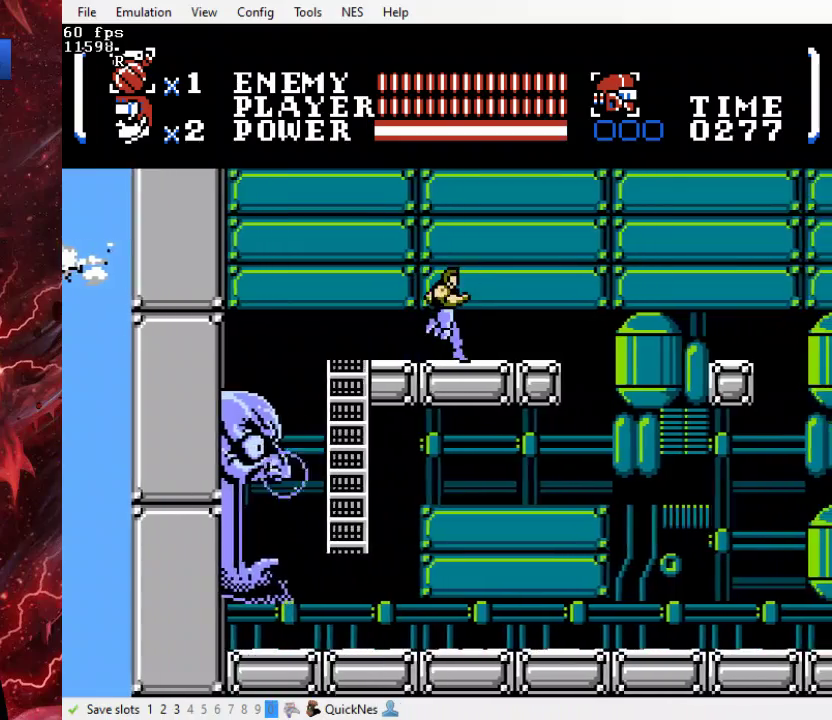
{"buttons": ["DPAD_RIGHT"], "events": []}
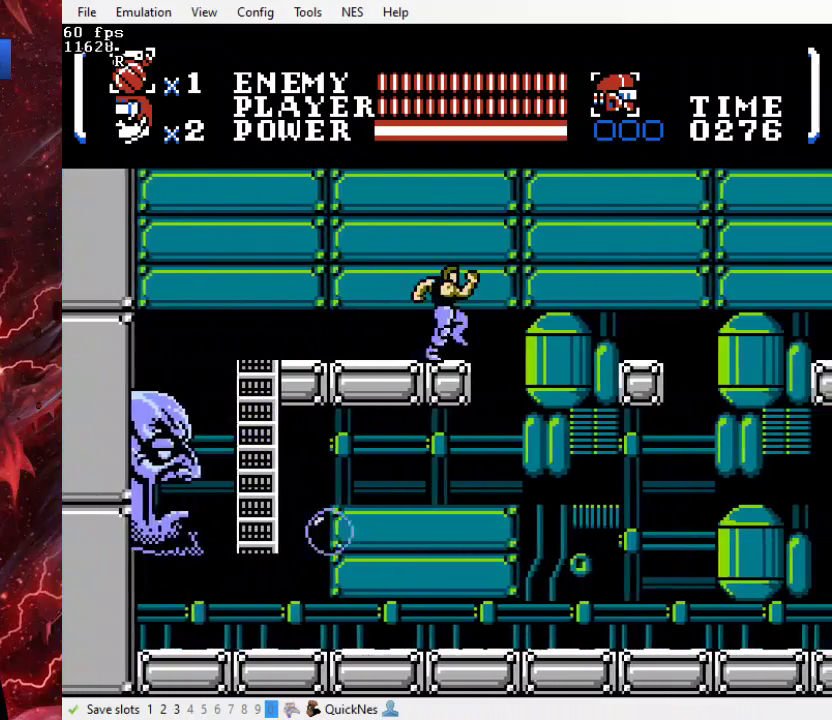
{"buttons": ["B", "DPAD_RIGHT"], "events": [[167, "B", "down"]]}
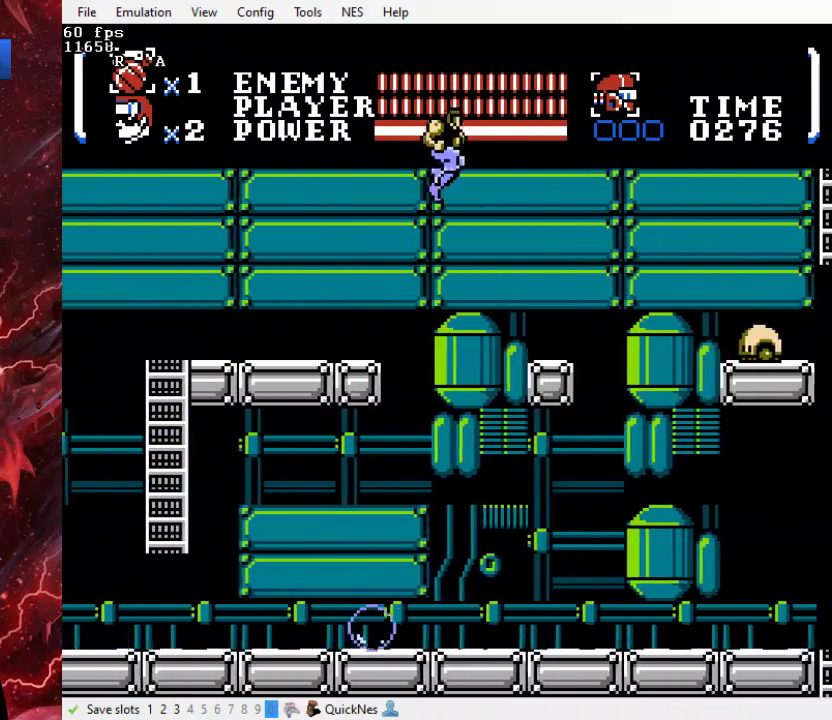
{"buttons": ["DPAD_RIGHT"], "events": [[233, "B", "up"]]}
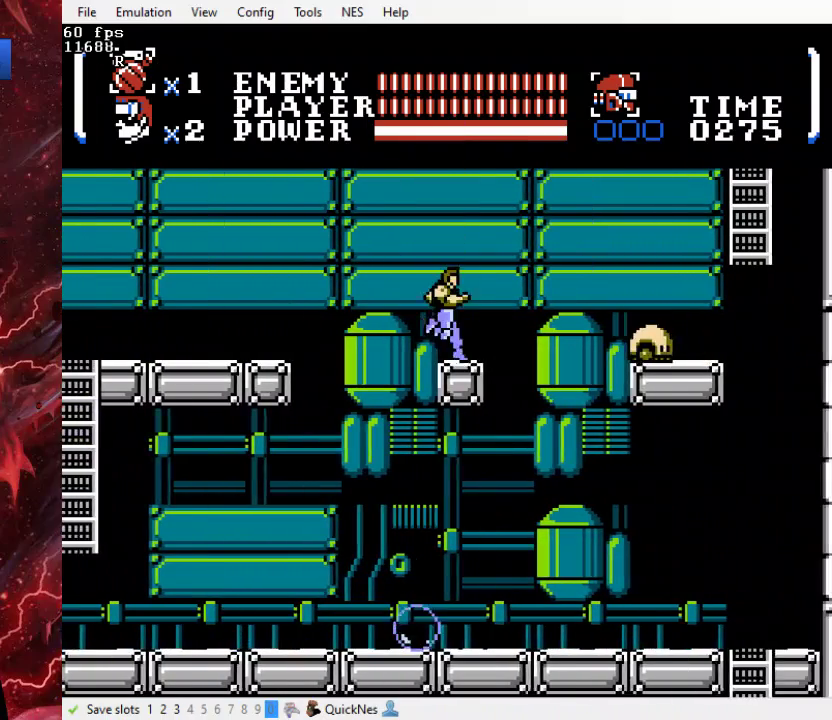
{"buttons": [], "events": [[133, "DPAD_RIGHT", "up"]]}
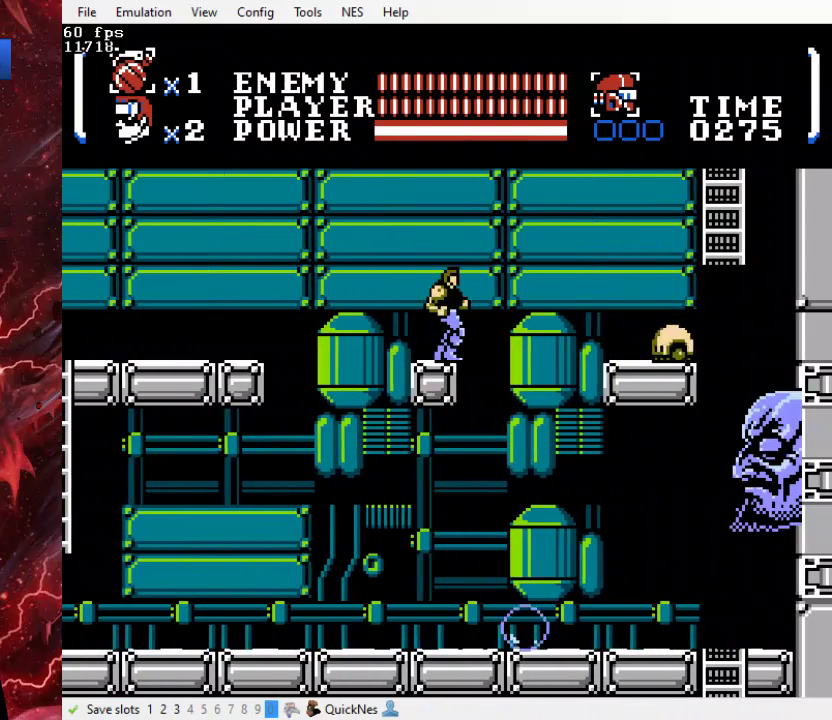
{"buttons": [], "events": [[133, "Y", "down"], [400, "Y", "up"]]}
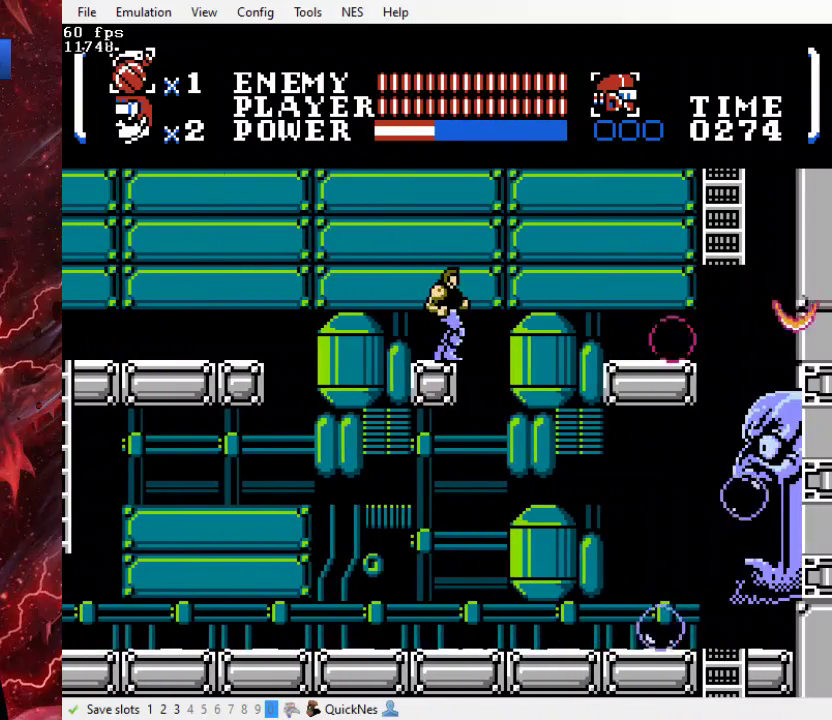
{"buttons": ["B", "DPAD_RIGHT"], "events": [[33, "DPAD_RIGHT", "down"], [67, "B", "down"]]}
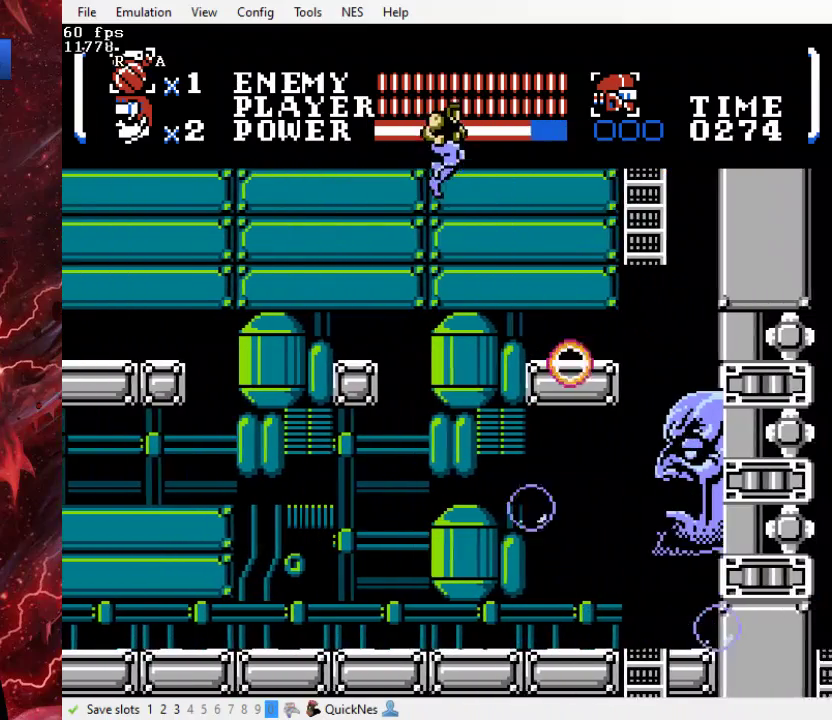
{"buttons": ["DPAD_RIGHT"], "events": [[300, "B", "up"]]}
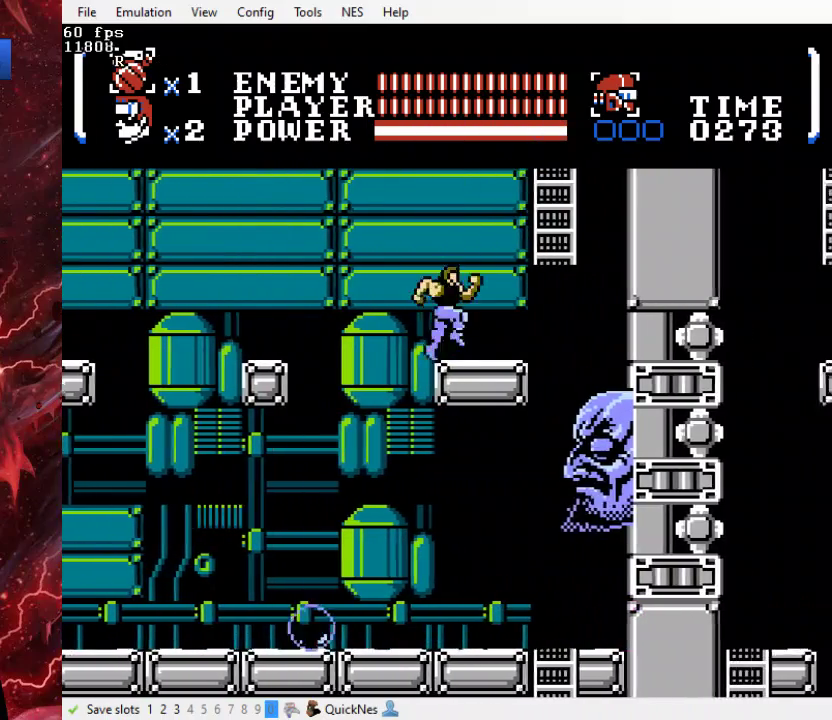
{"buttons": ["B", "DPAD_UP", "DPAD_RIGHT"], "events": [[167, "B", "down"], [167, "DPAD_UP", "down"]]}
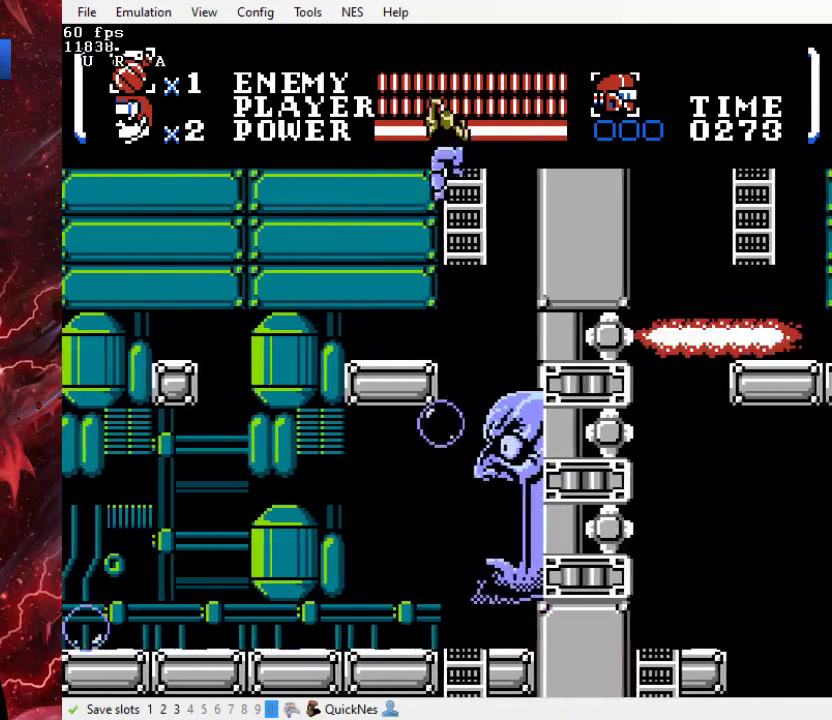
{"buttons": ["DPAD_UP"], "events": [[67, "DPAD_RIGHT", "up"], [100, "B", "up"]]}
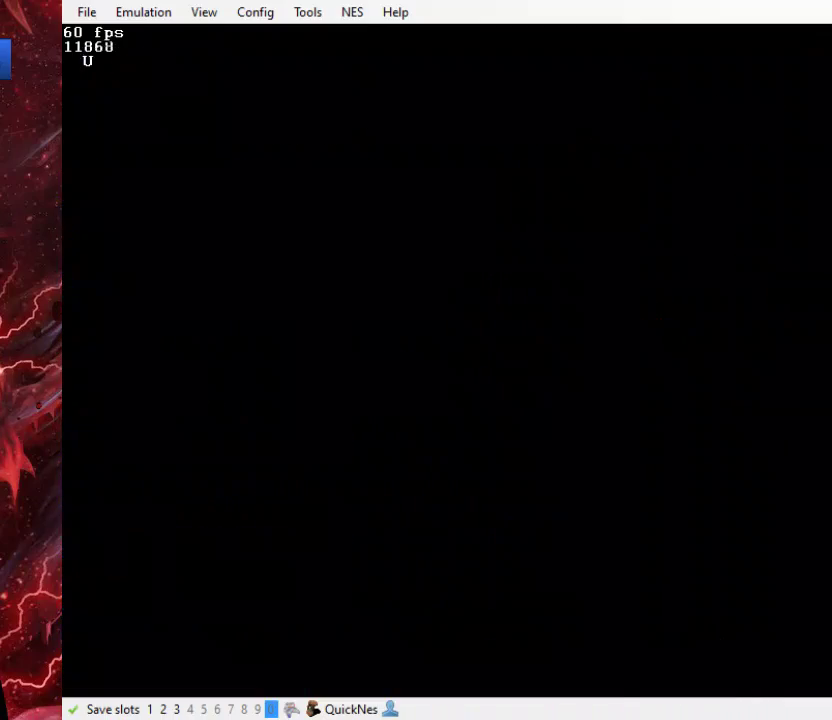
{"buttons": ["DPAD_UP"], "events": []}
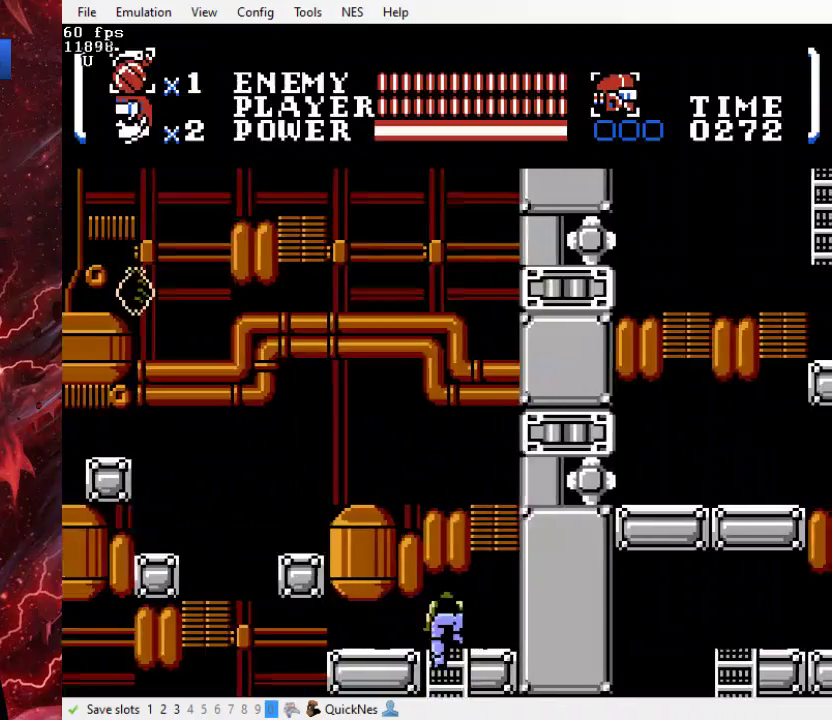
{"buttons": ["B", "Y", "DPAD_UP", "DPAD_LEFT"], "events": [[33, "DPAD_LEFT", "down"], [300, "B", "down"], [400, "Y", "down"]]}
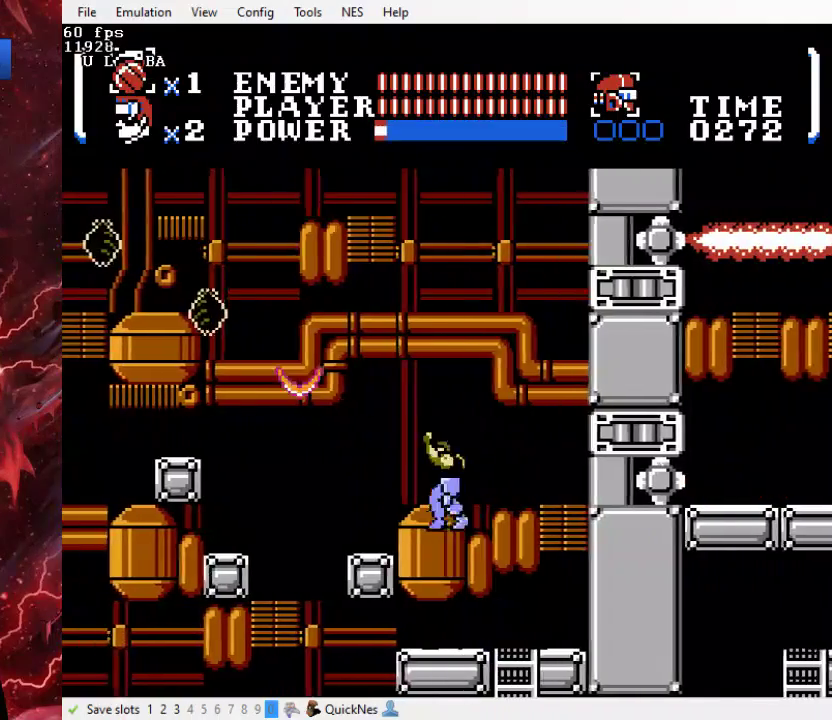
{"buttons": ["B", "DPAD_UP", "DPAD_LEFT"], "events": [[100, "B", "up"], [133, "Y", "up"], [433, "B", "down"]]}
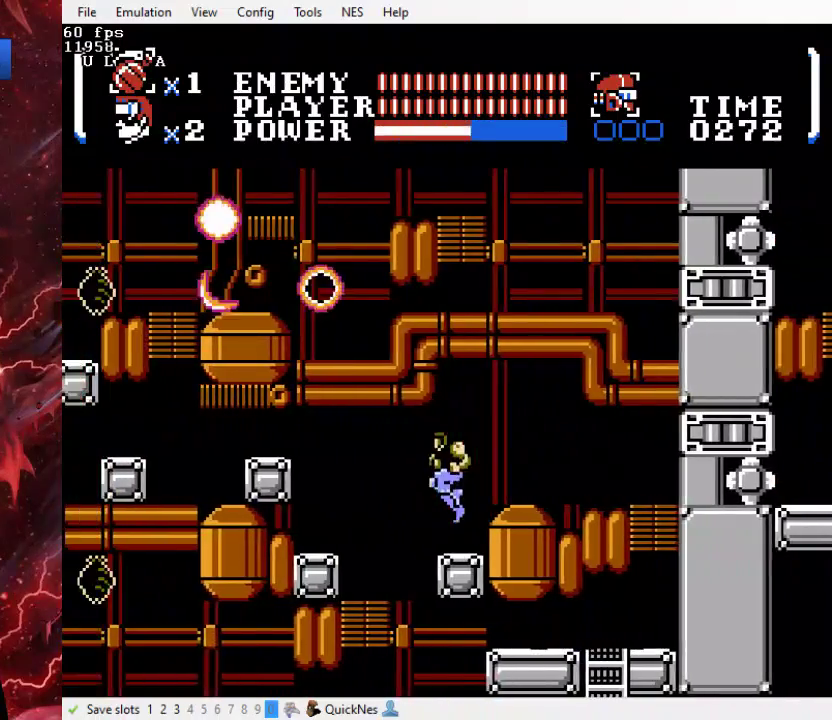
{"buttons": ["DPAD_UP", "DPAD_LEFT"], "events": [[33, "Y", "down"], [233, "B", "up"], [233, "Y", "up"]]}
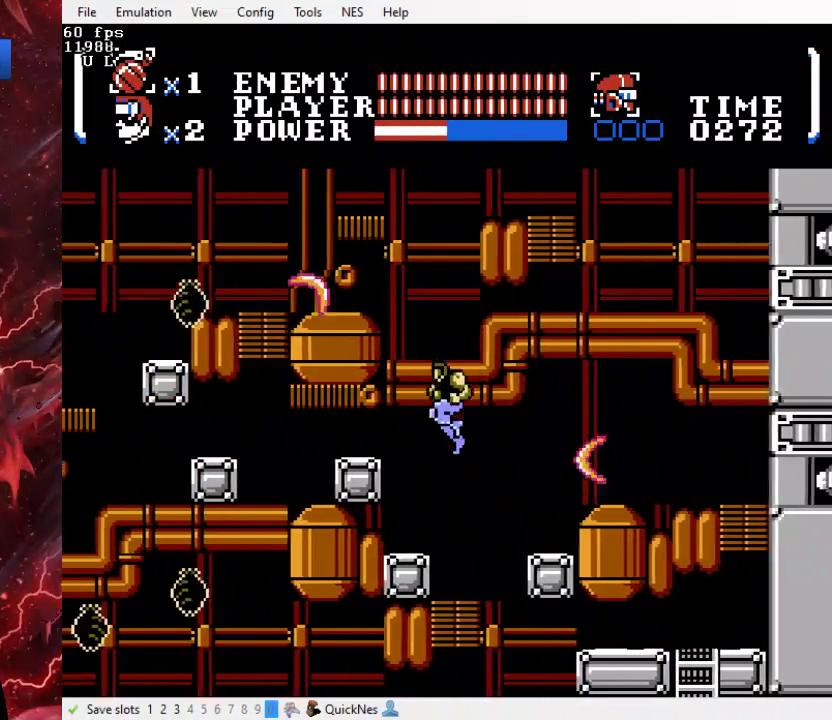
{"buttons": ["DPAD_UP", "DPAD_LEFT"], "events": [[167, "B", "down"], [233, "Y", "down"], [333, "B", "up"], [367, "Y", "up"]]}
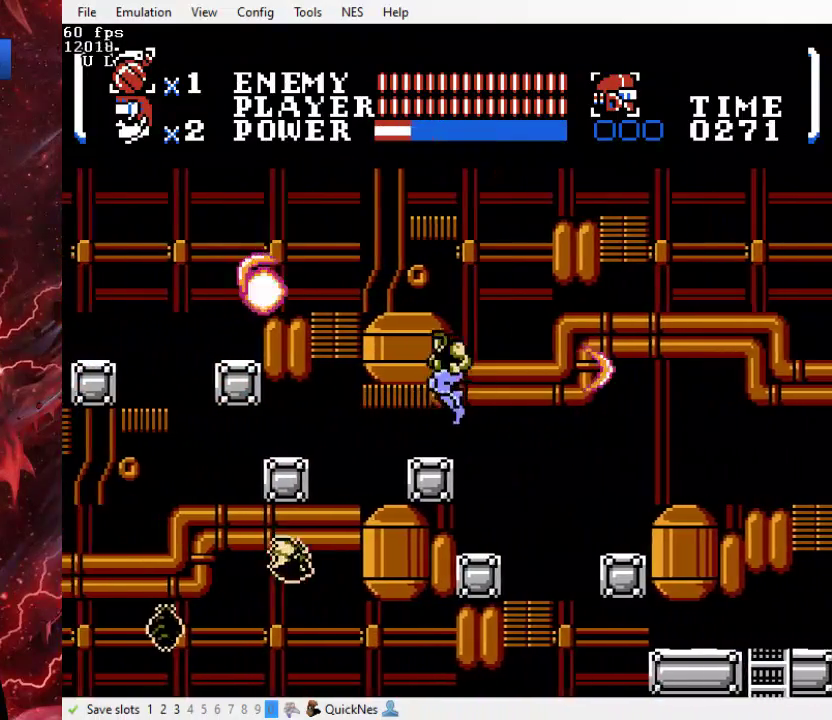
{"buttons": ["DPAD_UP", "DPAD_LEFT"], "events": [[200, "B", "down"], [267, "Y", "down"], [500, "B", "up"], [500, "Y", "up"]]}
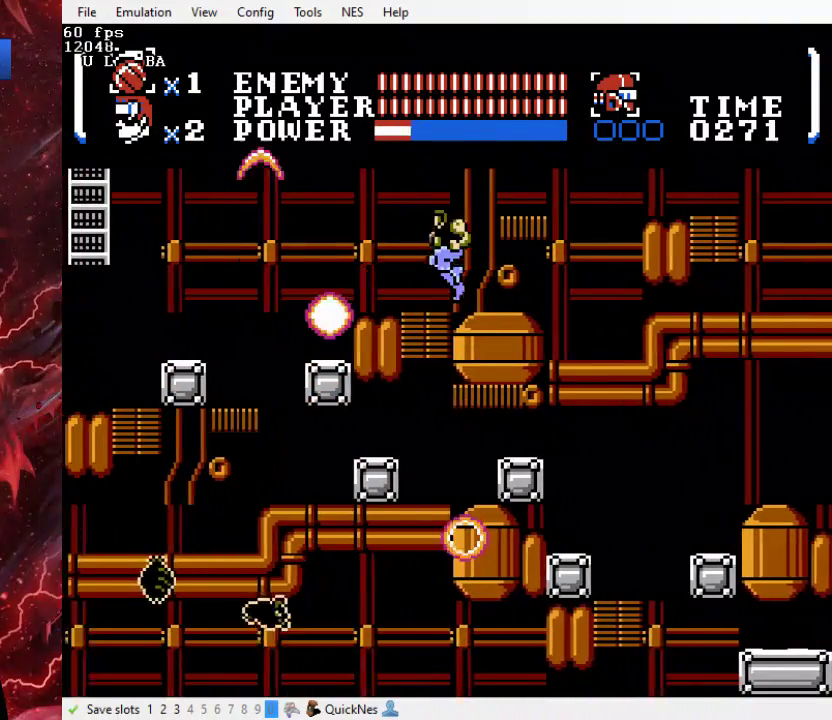
{"buttons": ["B", "DPAD_LEFT"], "events": [[400, "DPAD_UP", "up"], [433, "B", "down"]]}
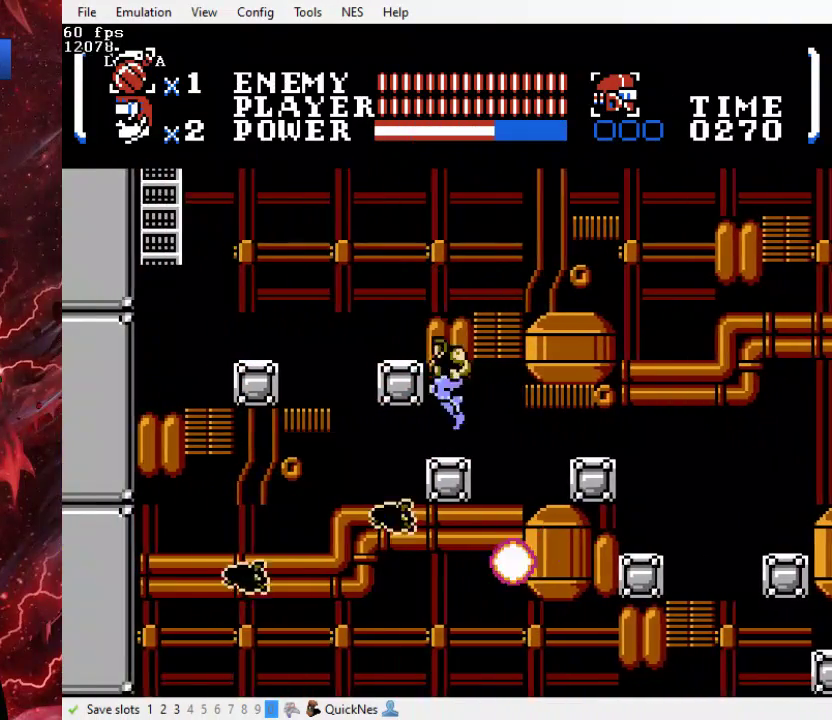
{"buttons": ["B", "DPAD_LEFT"], "events": [[67, "B", "up"], [400, "B", "down"]]}
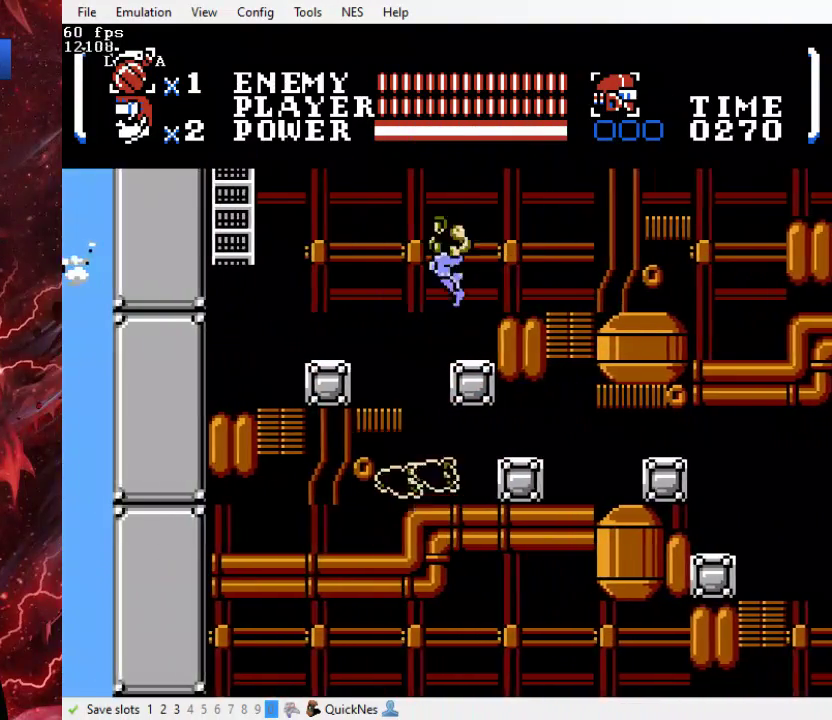
{"buttons": ["DPAD_LEFT"], "events": [[433, "B", "up"]]}
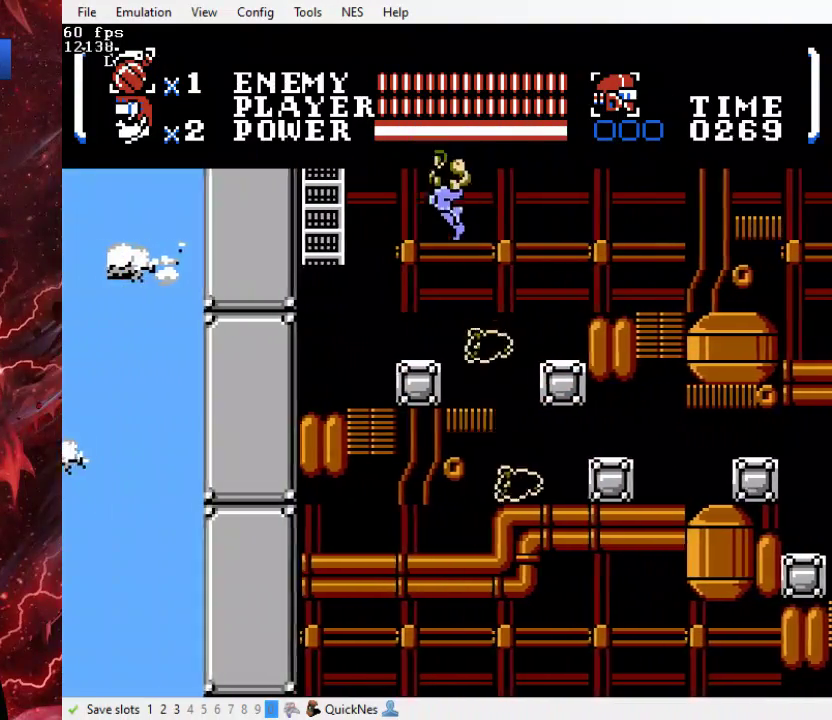
{"buttons": ["B", "DPAD_UP", "DPAD_LEFT"], "events": [[233, "B", "down"], [233, "DPAD_UP", "down"]]}
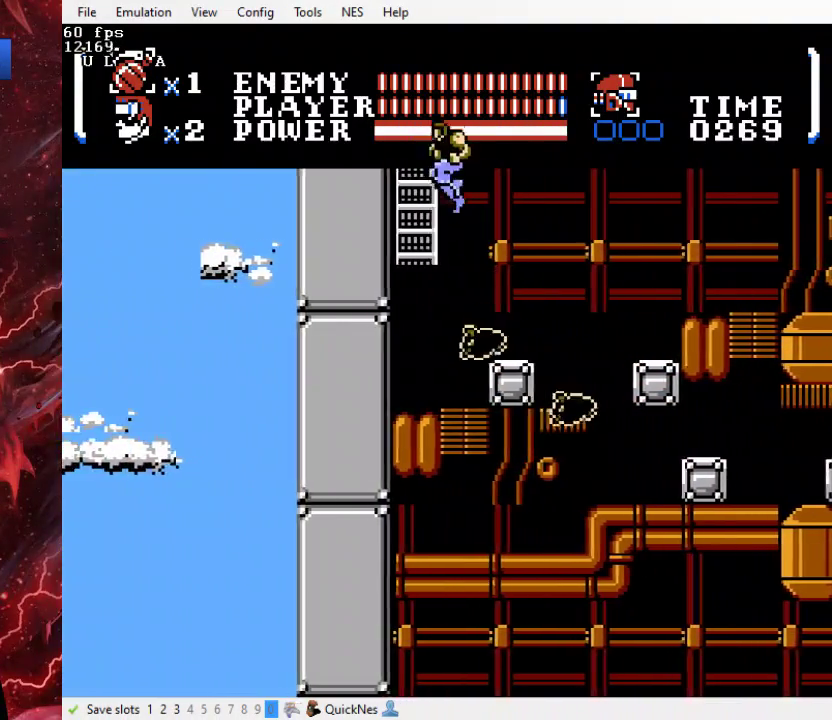
{"buttons": ["DPAD_UP"], "events": [[233, "B", "up"], [267, "DPAD_LEFT", "up"]]}
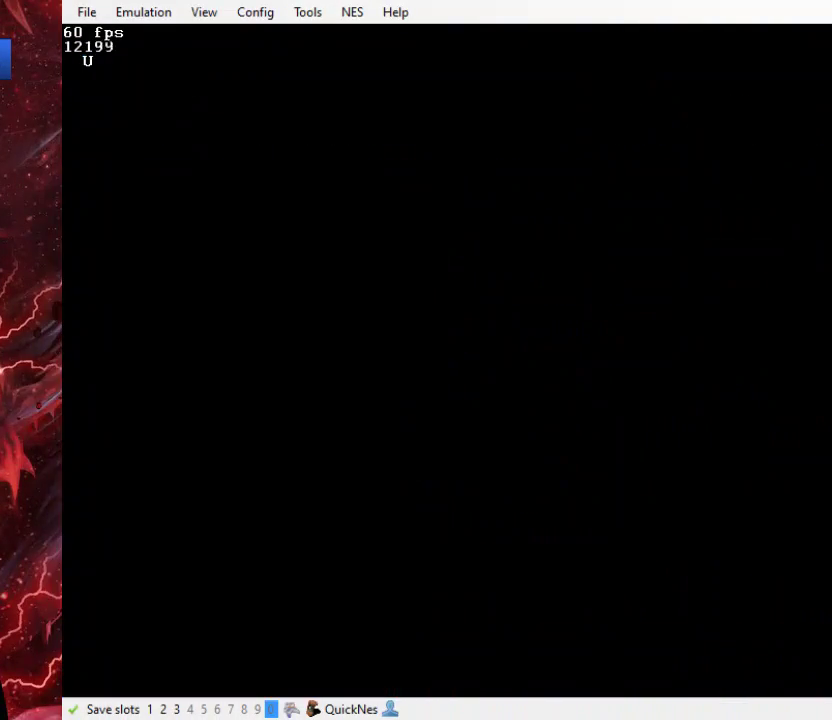
{"buttons": ["DPAD_UP"], "events": []}
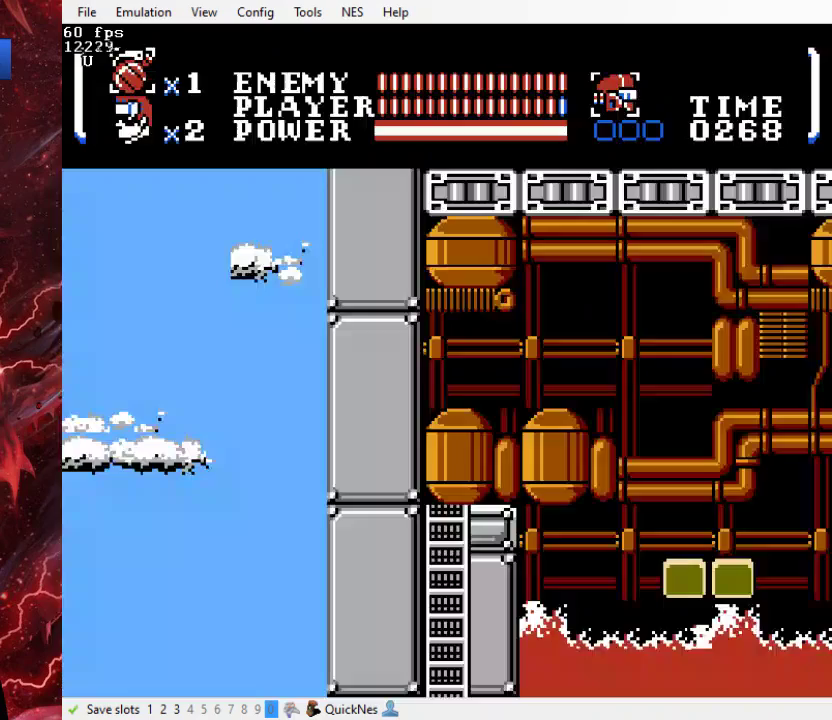
{"buttons": ["DPAD_UP"], "events": []}
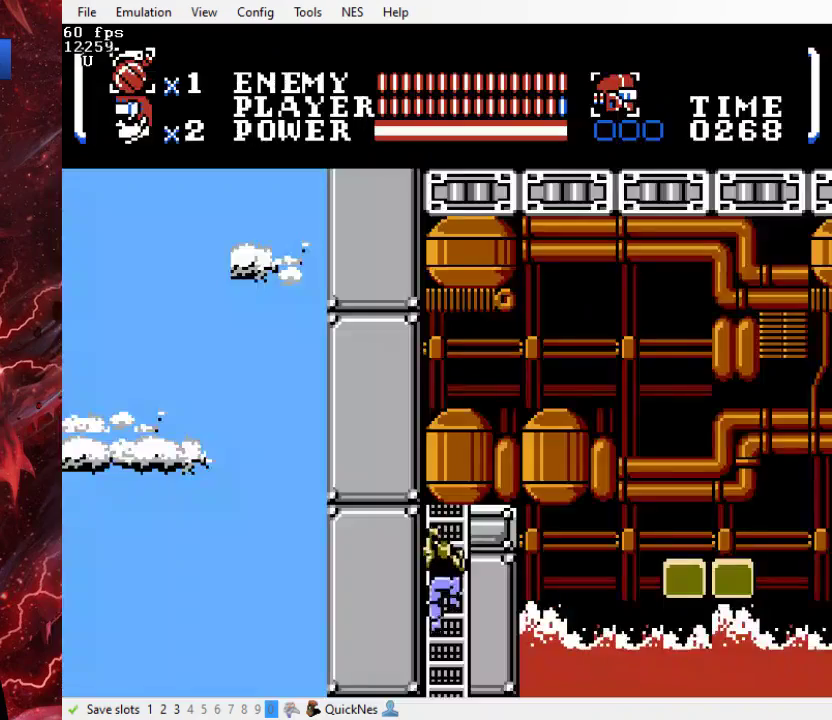
{"buttons": ["DPAD_RIGHT"], "events": [[433, "DPAD_RIGHT", "down"], [467, "DPAD_UP", "up"]]}
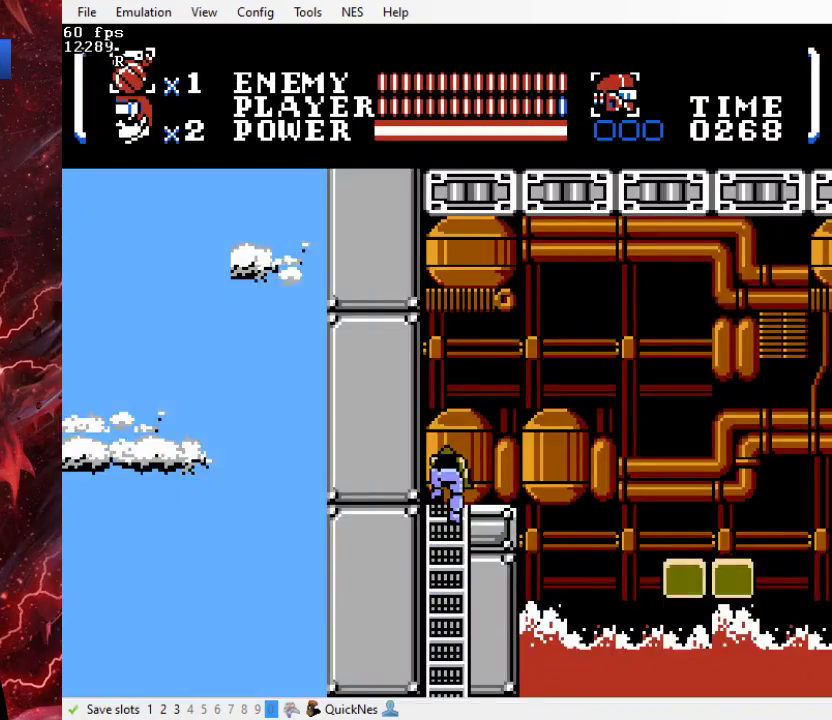
{"buttons": ["B", "DPAD_RIGHT"], "events": [[367, "B", "down"]]}
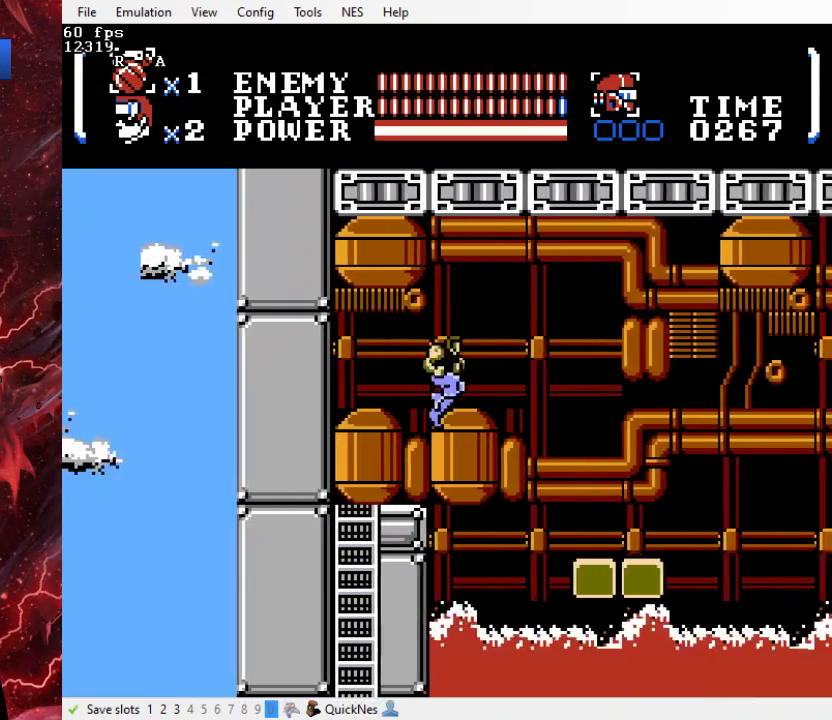
{"buttons": ["DPAD_RIGHT"], "events": [[433, "B", "up"]]}
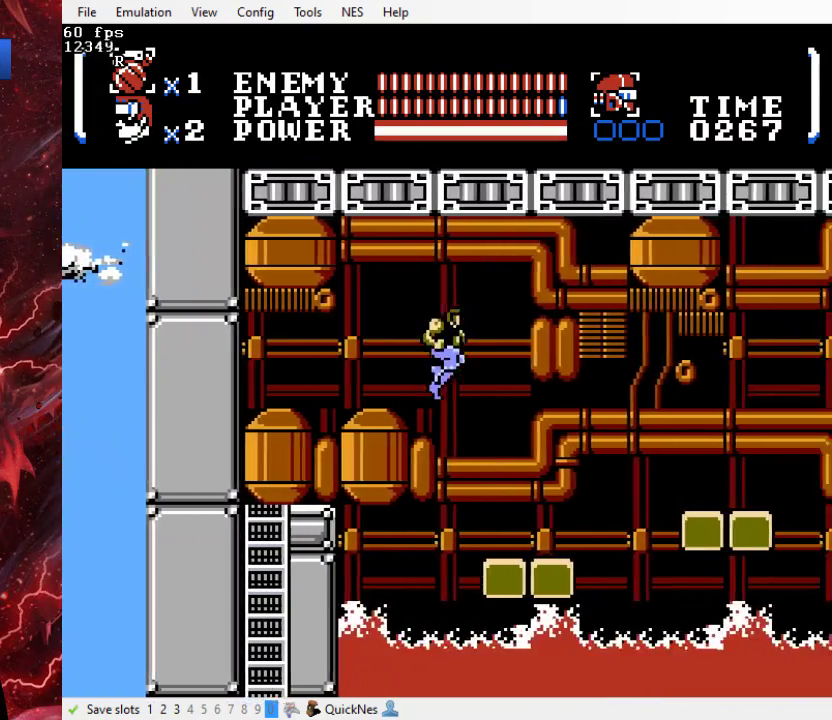
{"buttons": ["DPAD_RIGHT"], "events": []}